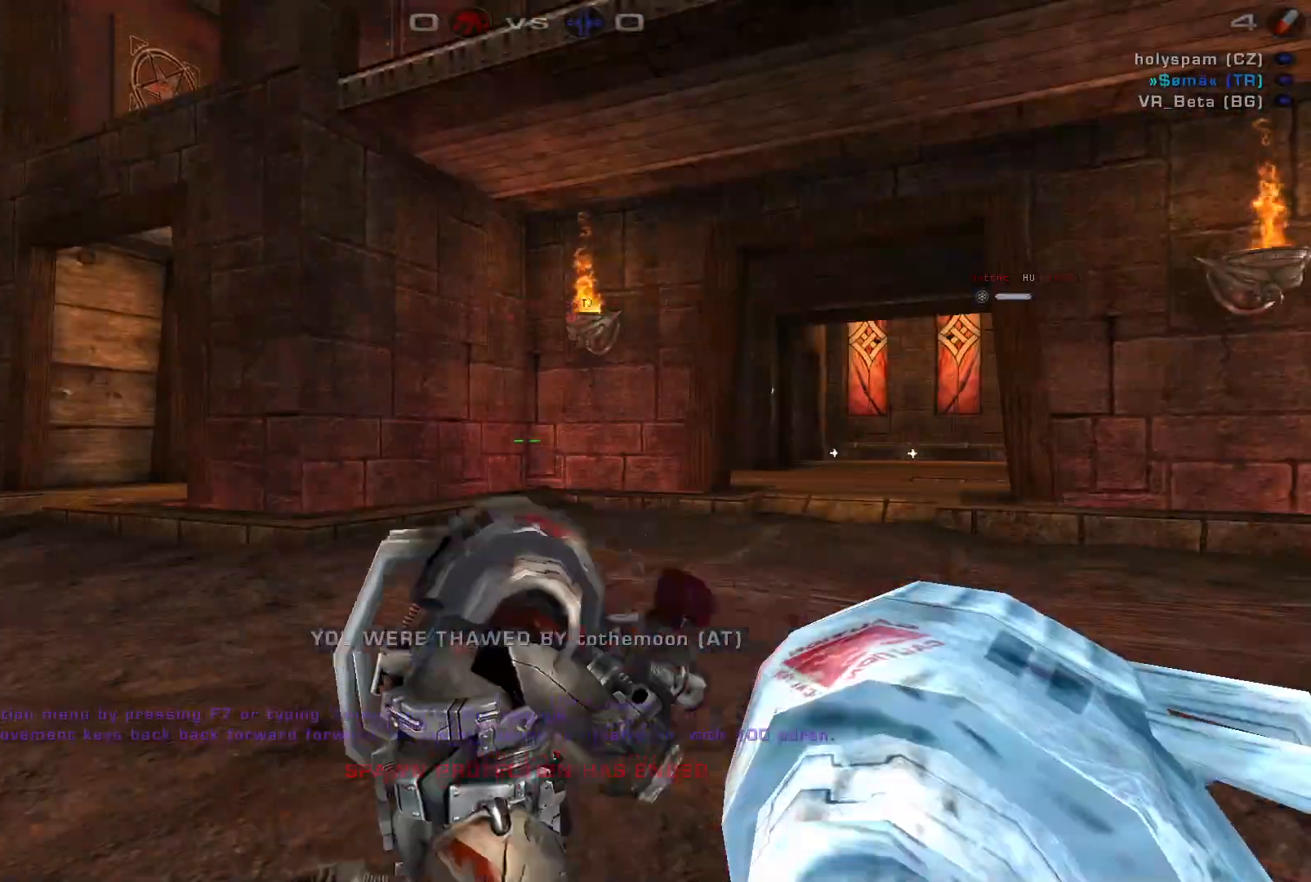
Gameplay with keyboard and mouse; each line is a JSON object with the keys and mouse buttons held at the frame after it. "events" lists presses ("down") and releases ("up") of "a", "c", "ctrl", "d", "e", "f", "q", "r", "s", "shift", "space", "w", "mouse_left", "mouse_wheel", "mouse_right", "mouse_mb4" and "mouse_mb5" between this image and that frame as [ms after this image, input, new state], when the widget could be followed in between. "mouse_left", "mouse_wheel", "mouse_right", "mouse_mb4", "mouse_mb5" = the "left", "wheel", "right", "mb4", "mb5" buttons of the "mouse" list. No other keys are recorded. "wheel" means that the mouse wheel is clicked or scrolled. Mouse movement is not recorded.
{"keys": ["a", "s", "space"], "mouse": [], "events": [[100, "s", "down"], [167, "s", "up"], [267, "s", "down"], [433, "a", "down"], [433, "space", "down"]]}
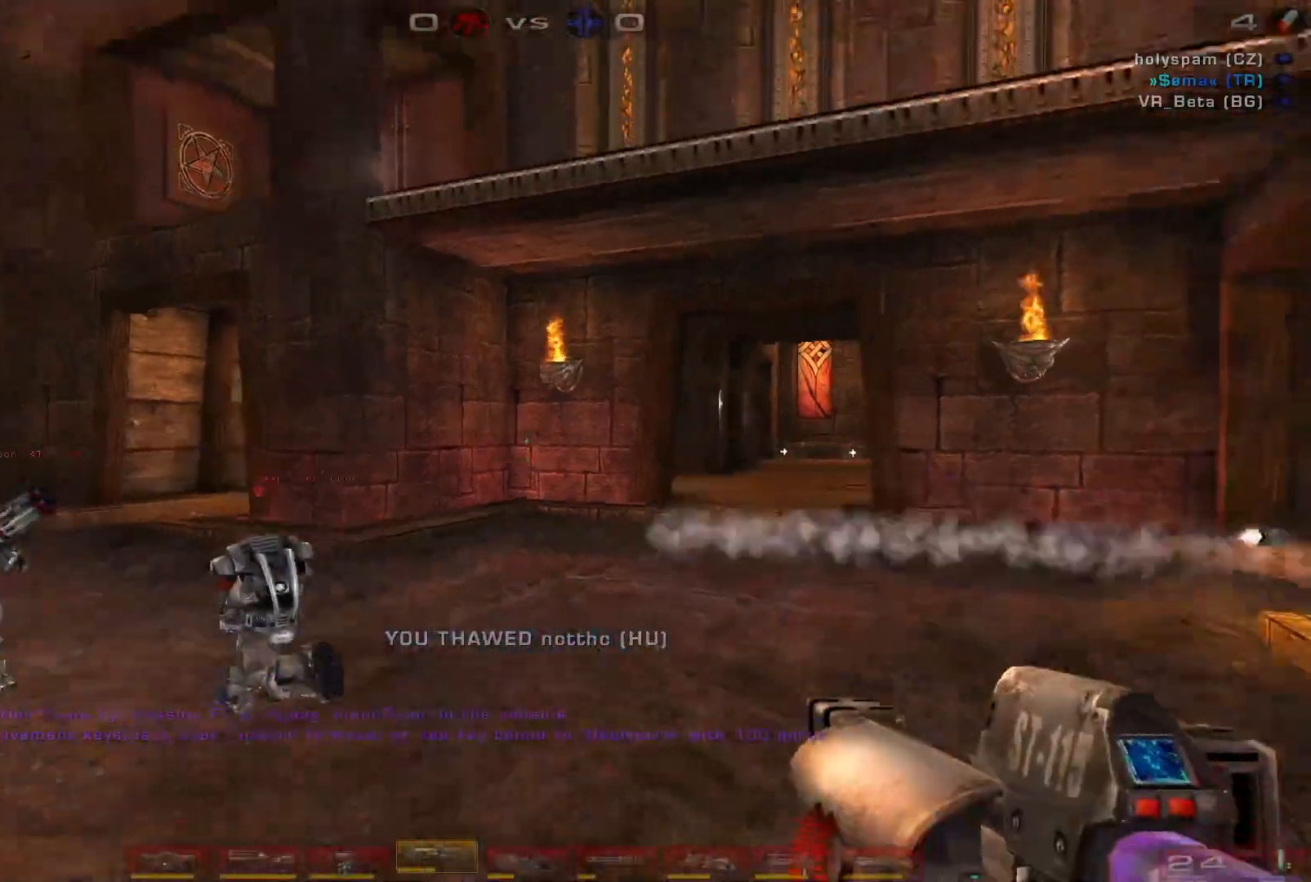
{"keys": ["d", "s"], "mouse": [], "events": [[100, "shift", "down"], [167, "space", "up"], [233, "shift", "up"], [333, "a", "up"], [333, "d", "down"]]}
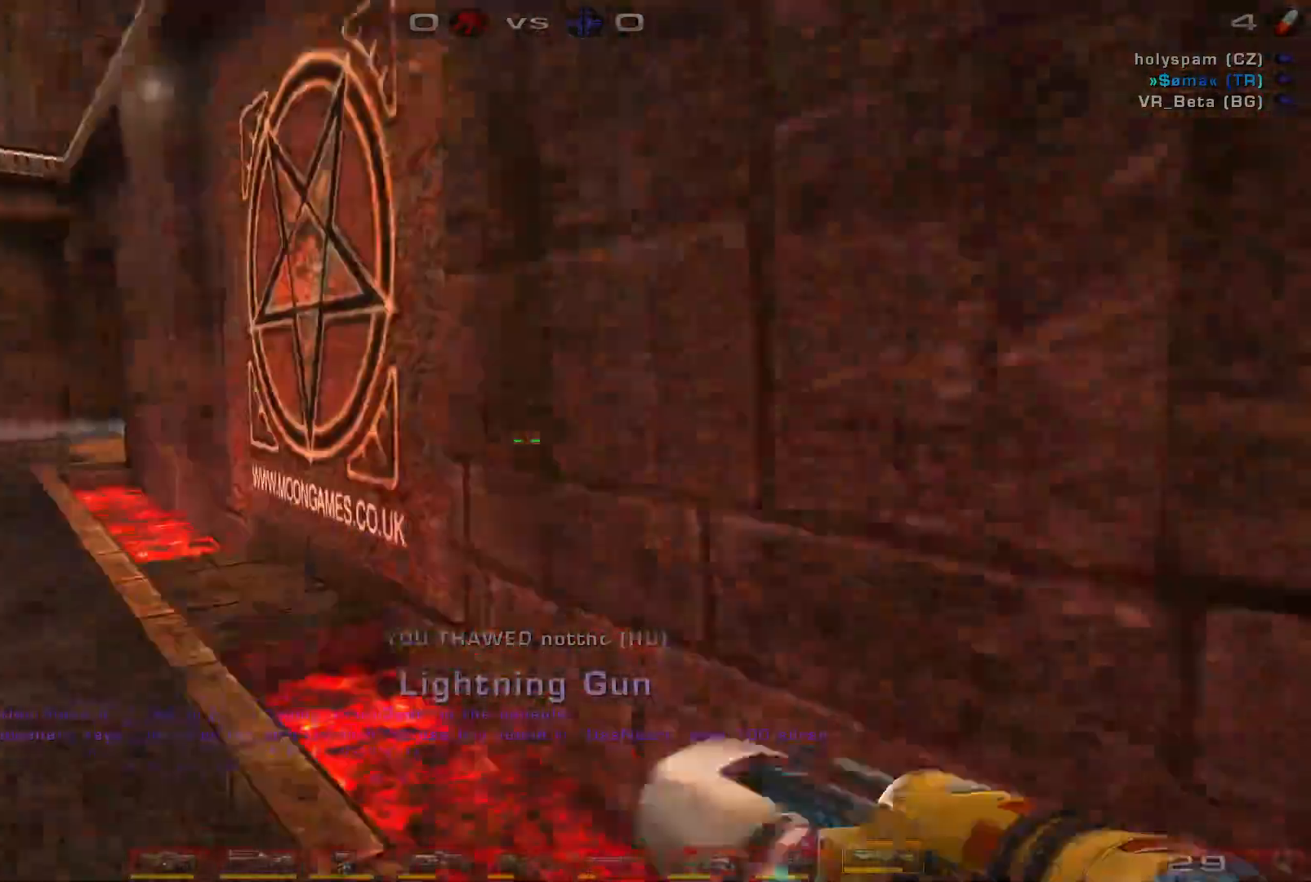
{"keys": ["w"], "mouse": [], "events": [[67, "s", "up"], [233, "w", "down"], [333, "d", "up"]]}
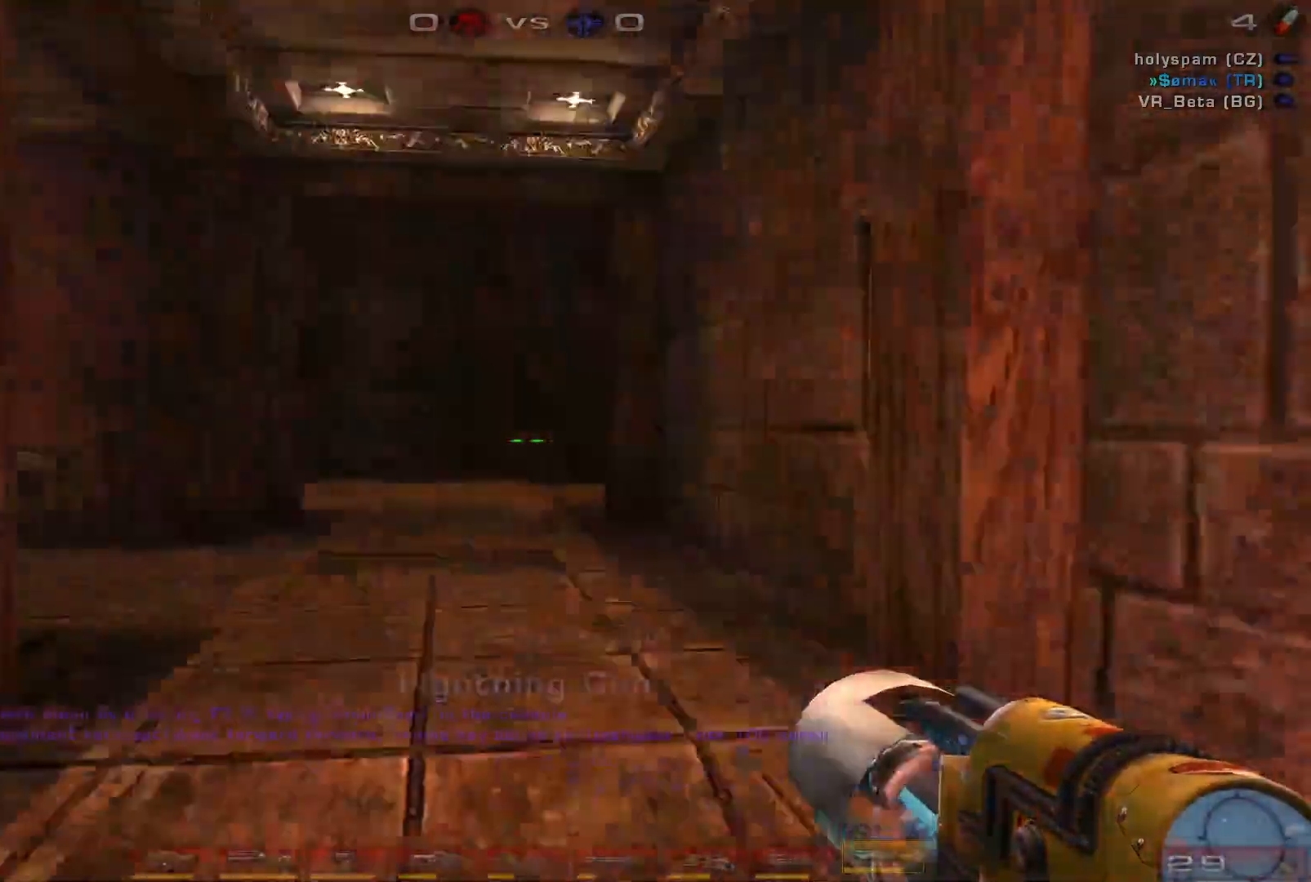
{"keys": ["d", "w"], "mouse": [], "events": [[433, "d", "down"]]}
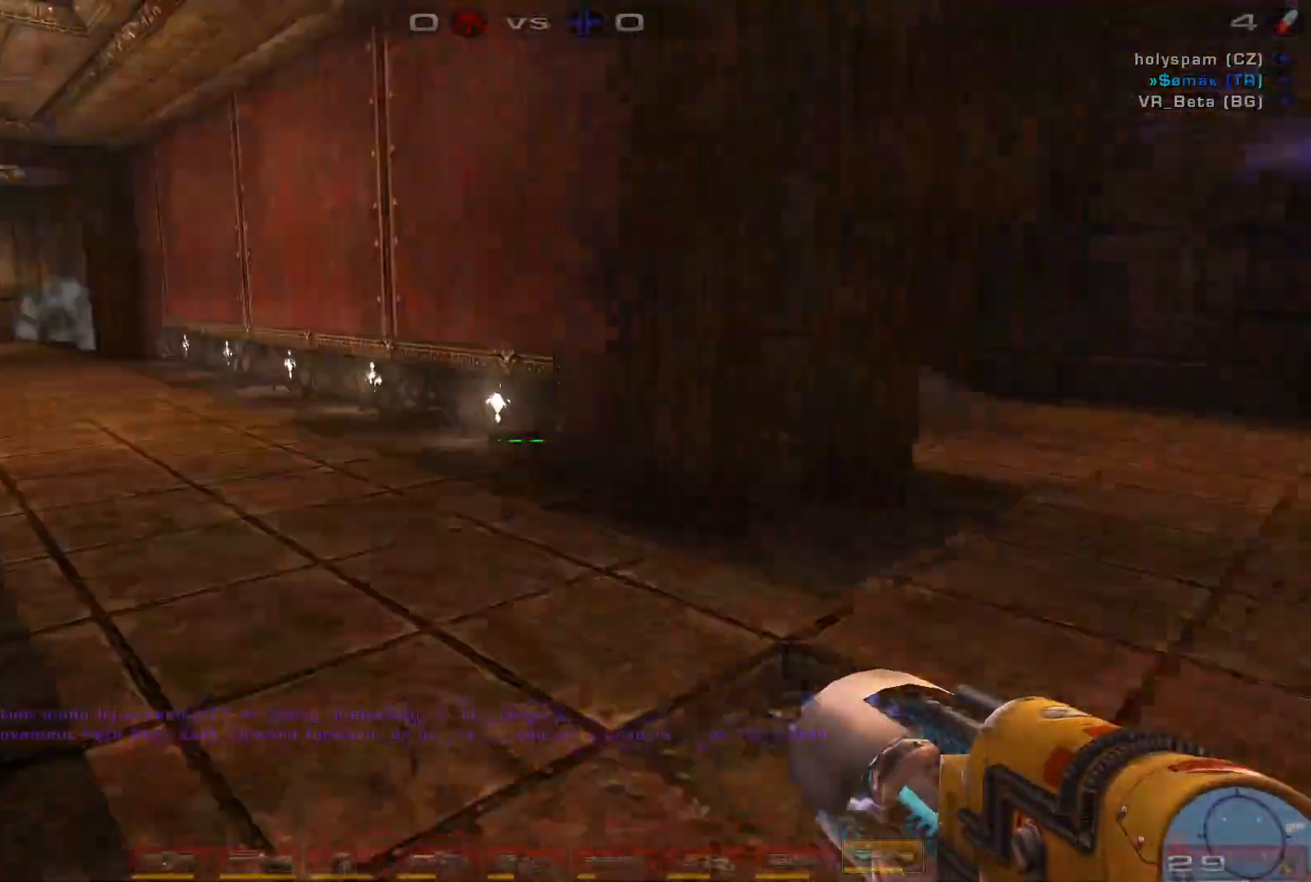
{"keys": ["w"], "mouse": ["right"], "events": [[33, "d", "up"], [100, "d", "down"], [333, "q", "down"], [367, "d", "up"], [467, "q", "up"], [500, "mouse_right", "down"]]}
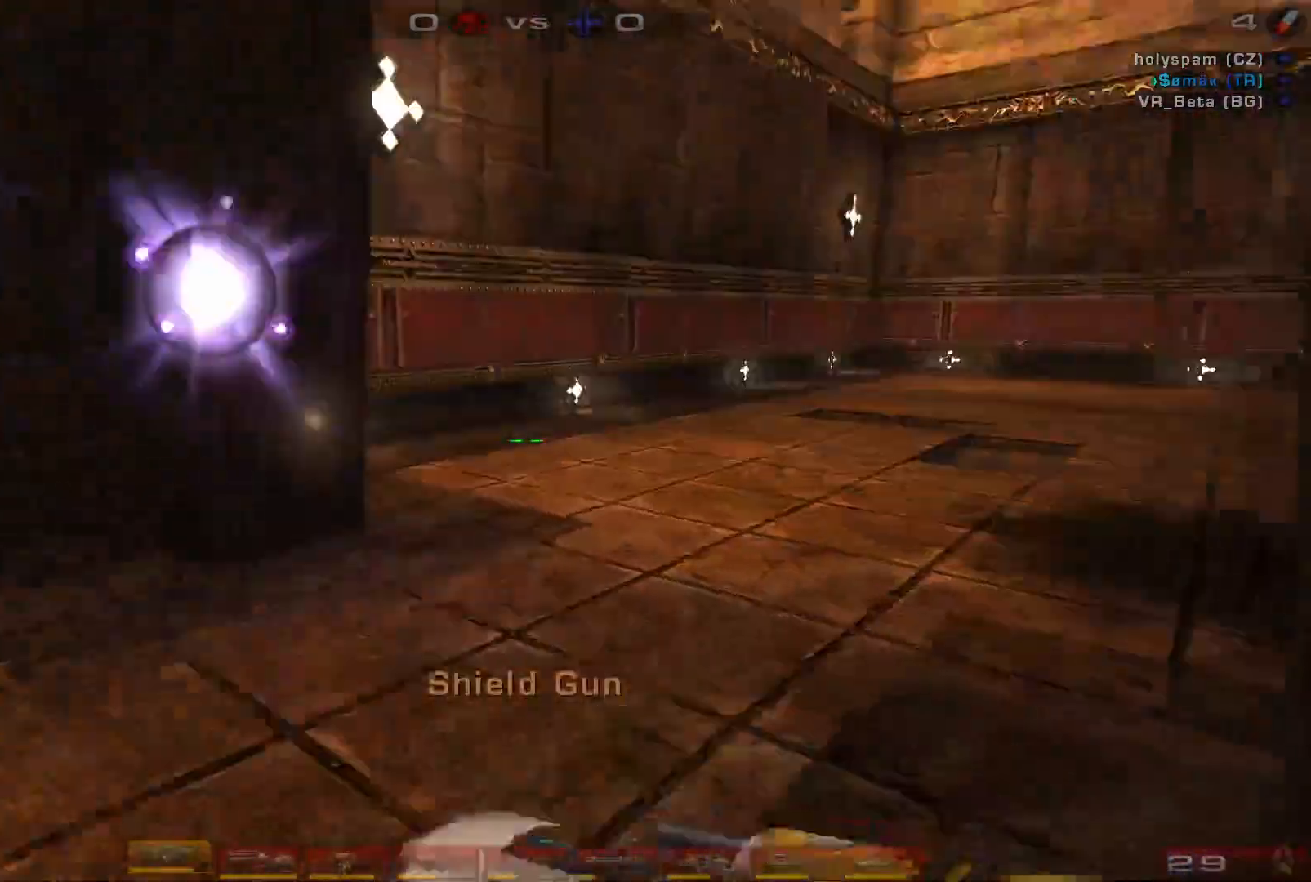
{"keys": ["w"], "mouse": ["right"], "events": []}
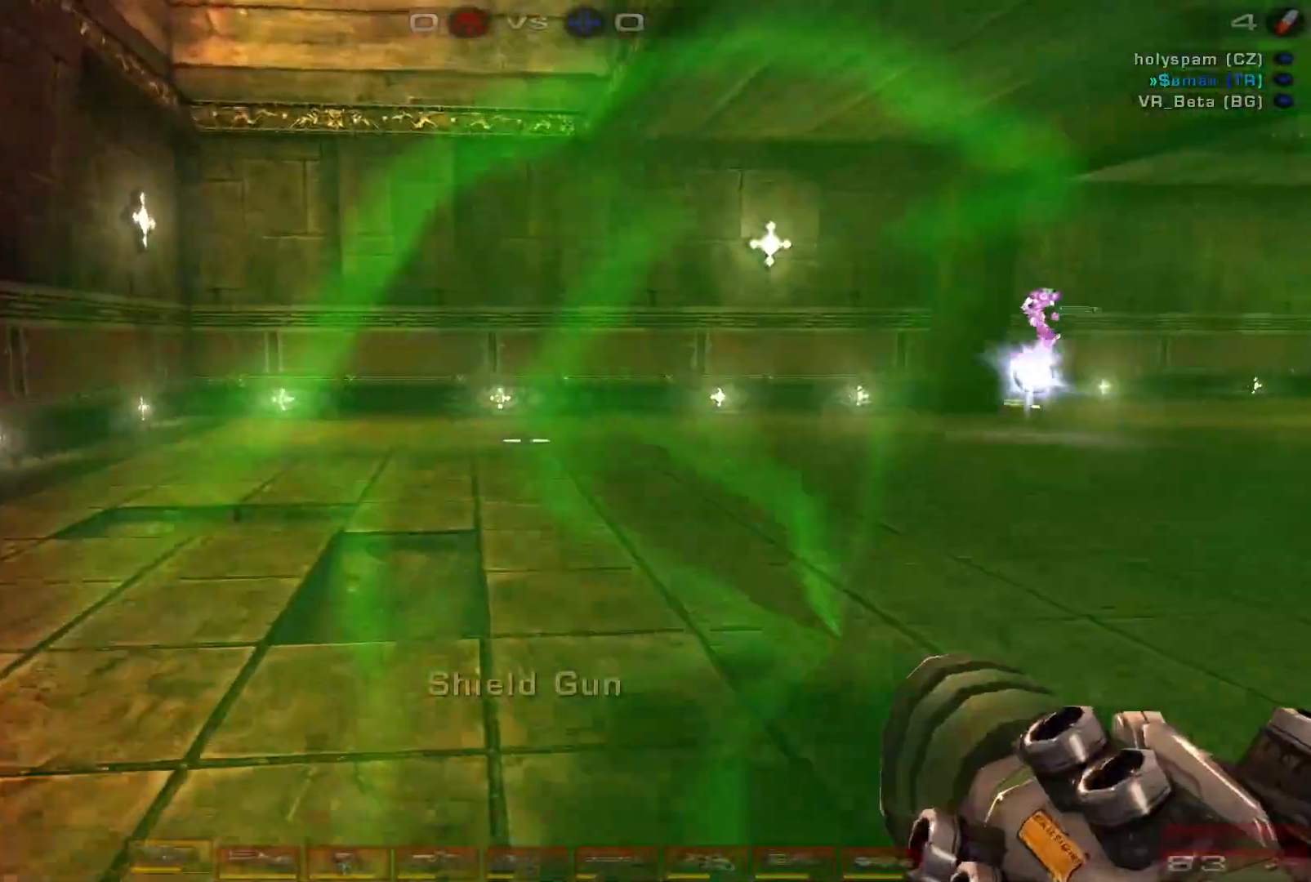
{"keys": ["w"], "mouse": [], "events": [[33, "a", "down"], [100, "a", "up"], [167, "a", "down"], [300, "e", "down"], [367, "space", "down"], [400, "mouse_right", "up"], [433, "a", "up"], [433, "e", "up"], [500, "space", "up"]]}
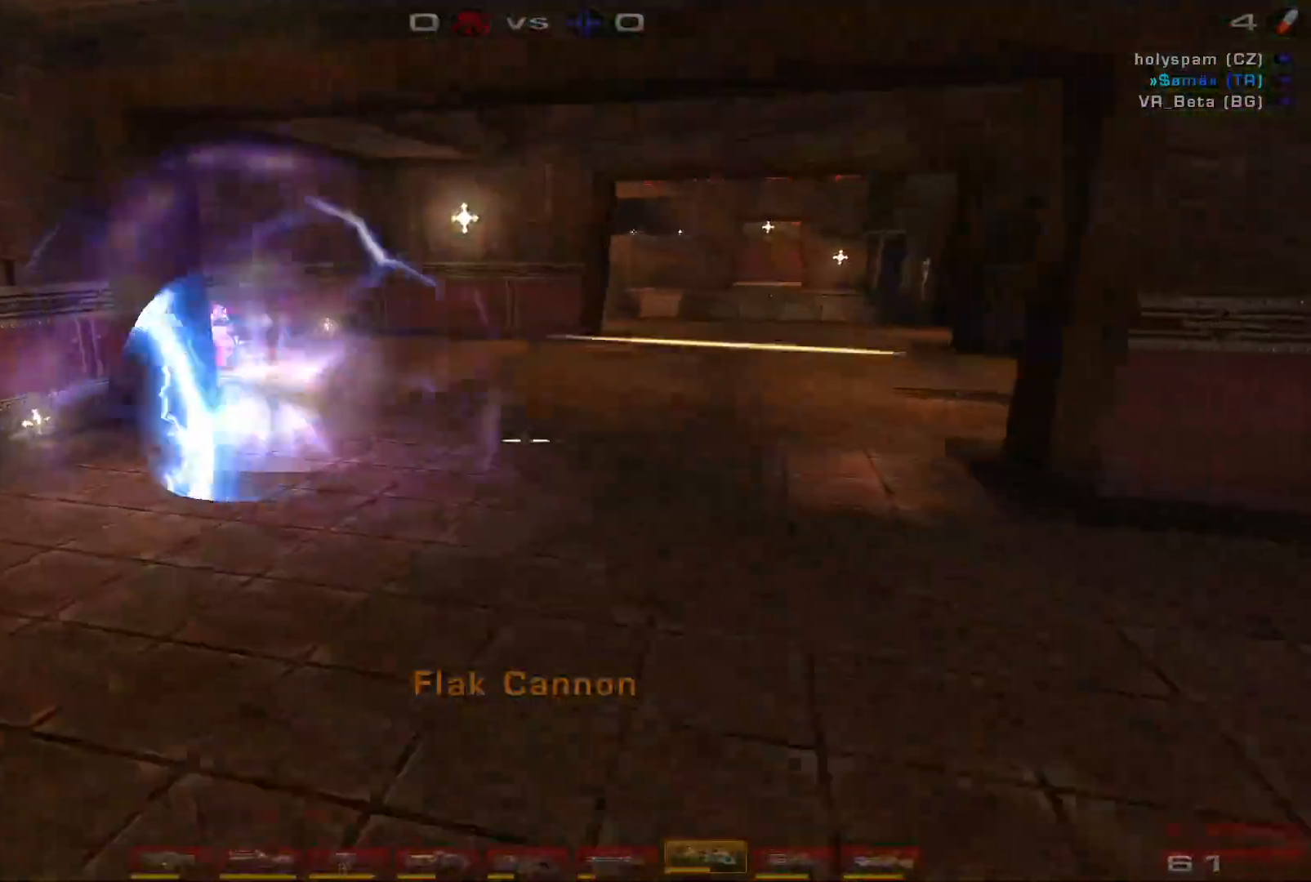
{"keys": ["d"], "mouse": ["right"], "events": [[267, "d", "down"], [433, "mouse_right", "down"], [500, "w", "up"]]}
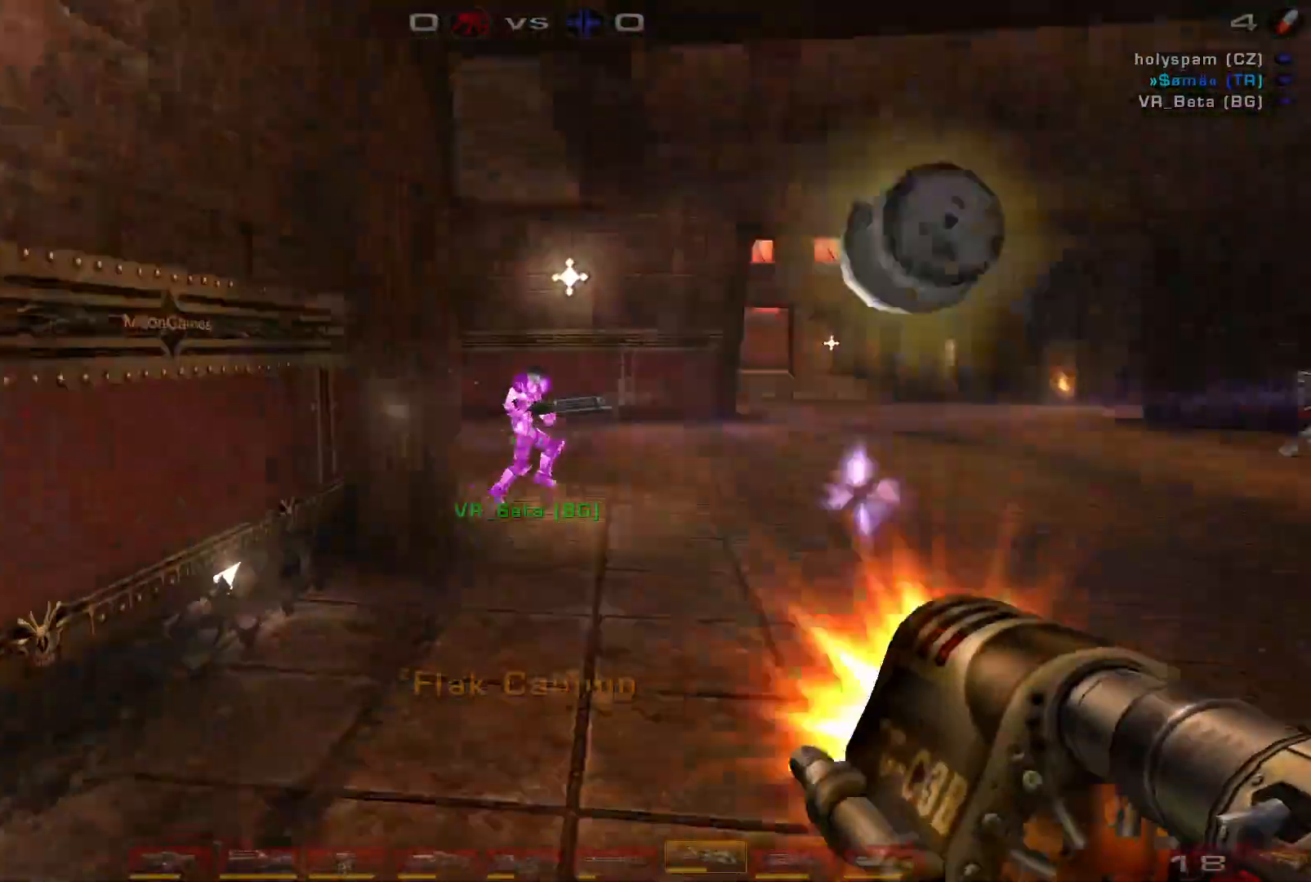
{"keys": ["d", "s"], "mouse": [], "events": [[167, "mouse_right", "up"], [167, "shift", "down"], [300, "shift", "up"], [500, "s", "down"]]}
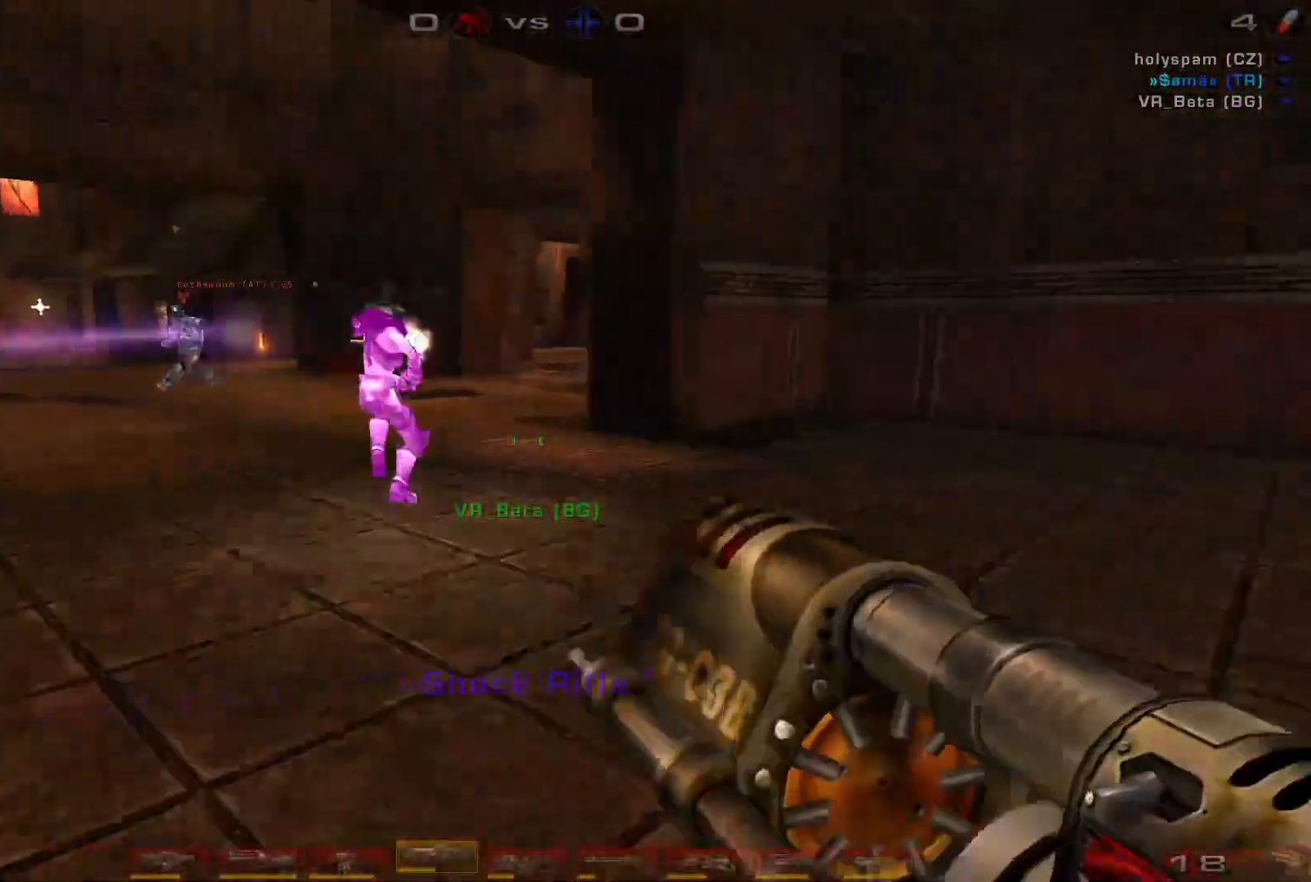
{"keys": ["s"], "mouse": ["left"], "events": [[100, "d", "up"], [333, "mouse_left", "down"]]}
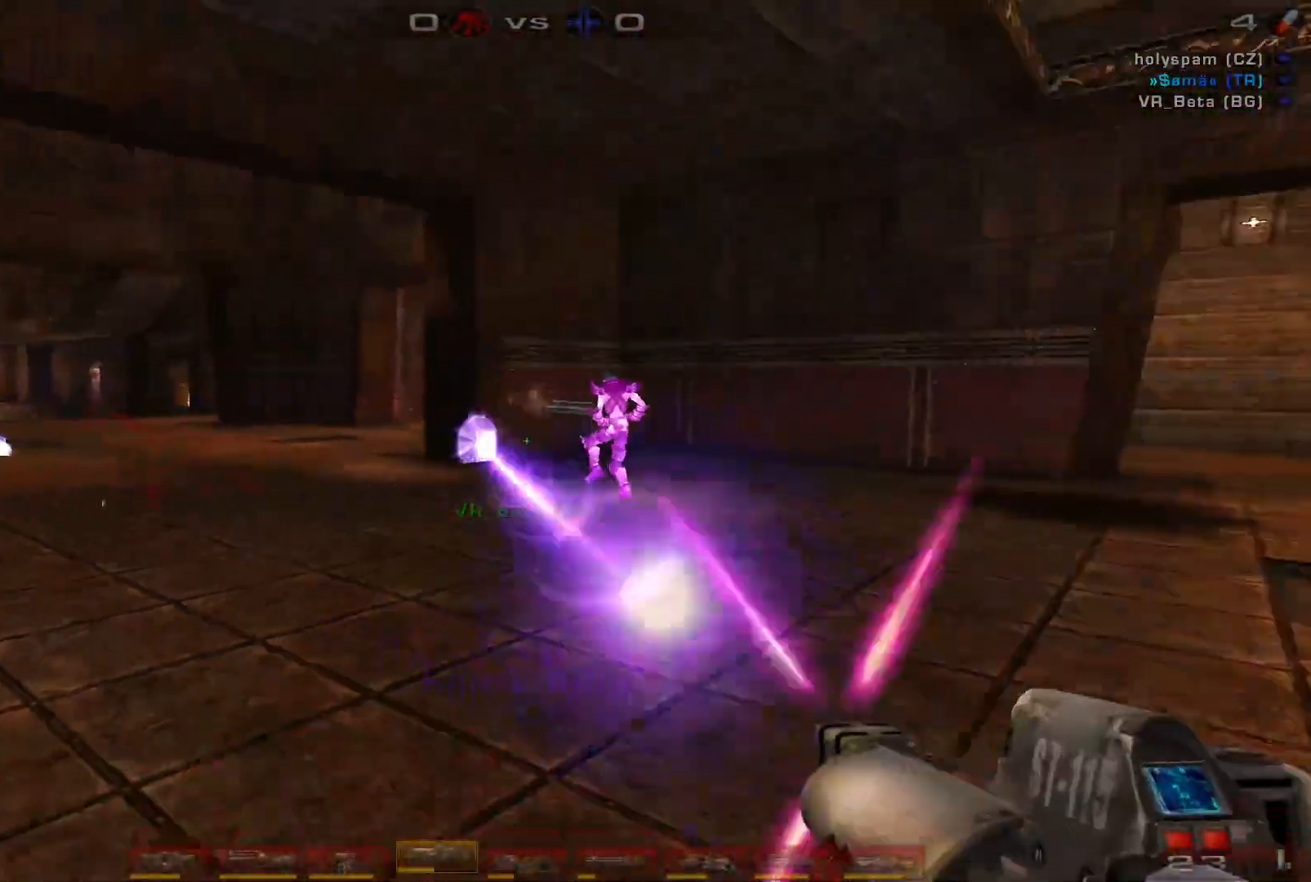
{"keys": ["s"], "mouse": ["right"], "events": [[33, "s", "up"], [100, "mouse_left", "up"], [133, "w", "down"], [367, "w", "up"], [433, "mouse_right", "down"], [467, "s", "down"]]}
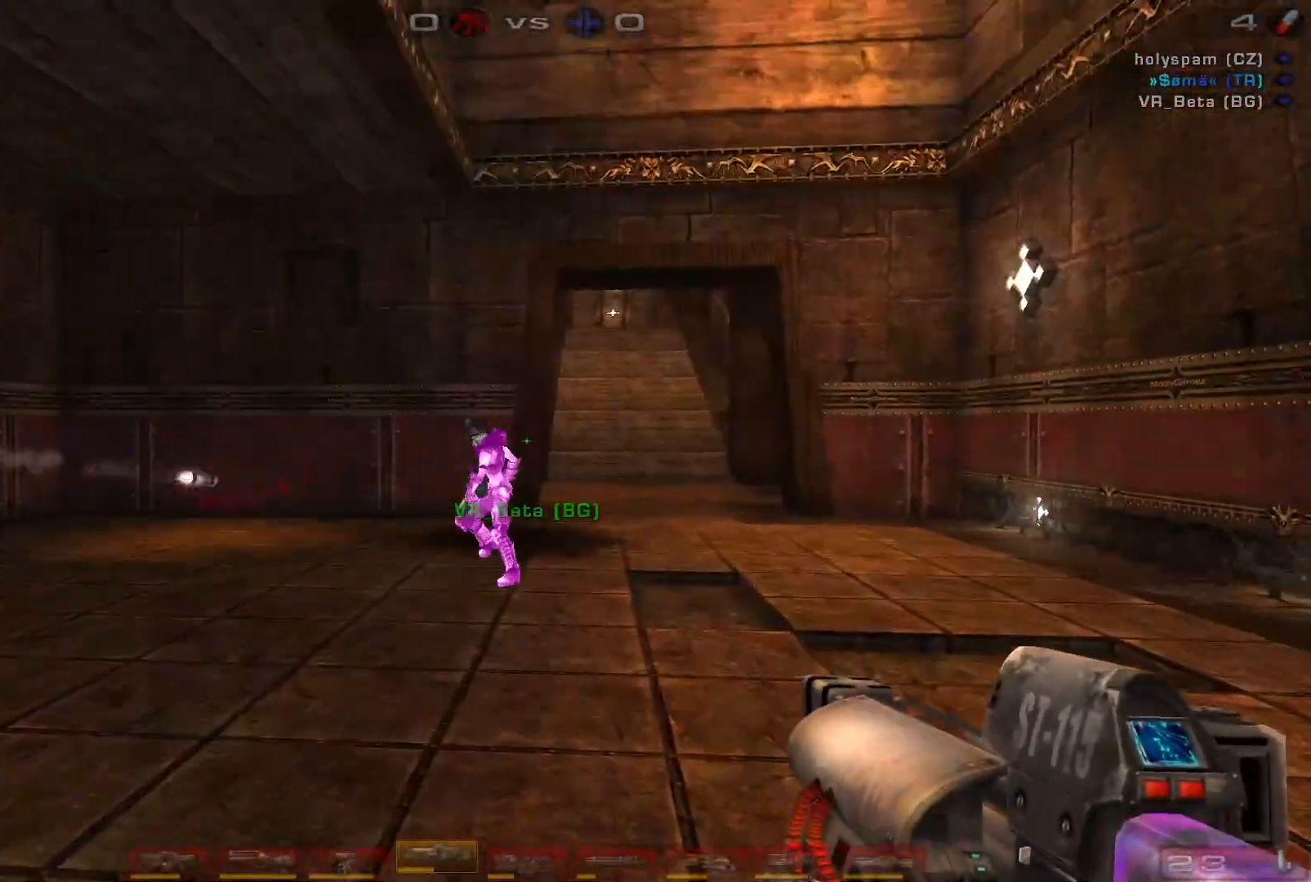
{"keys": ["w"], "mouse": ["left"], "events": [[167, "mouse_right", "up"], [233, "s", "up"], [300, "mouse_left", "down"], [333, "w", "down"]]}
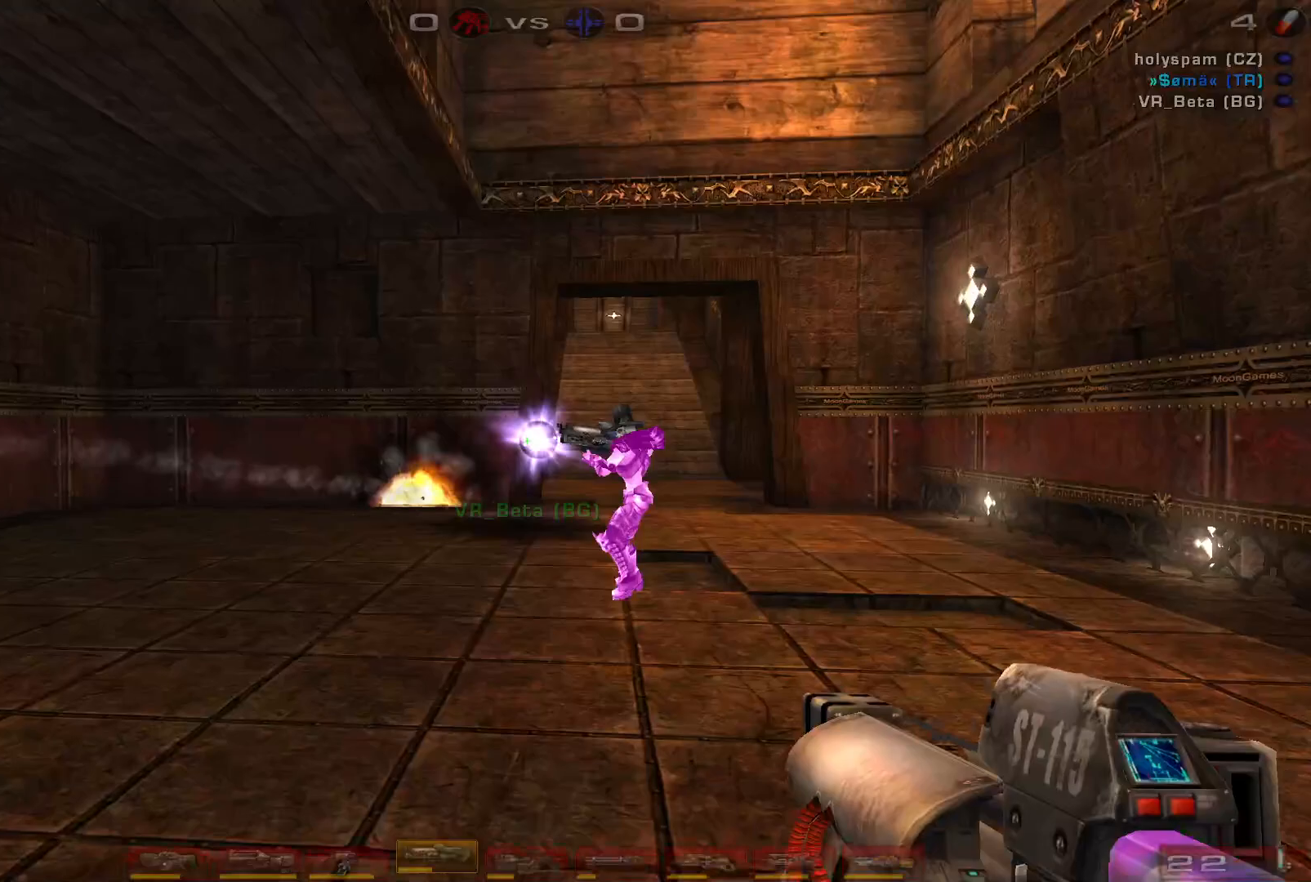
{"keys": [], "mouse": ["left"], "events": [[33, "d", "down"], [300, "d", "up"], [300, "mouse_left", "up"], [500, "mouse_left", "down"], [500, "w", "up"]]}
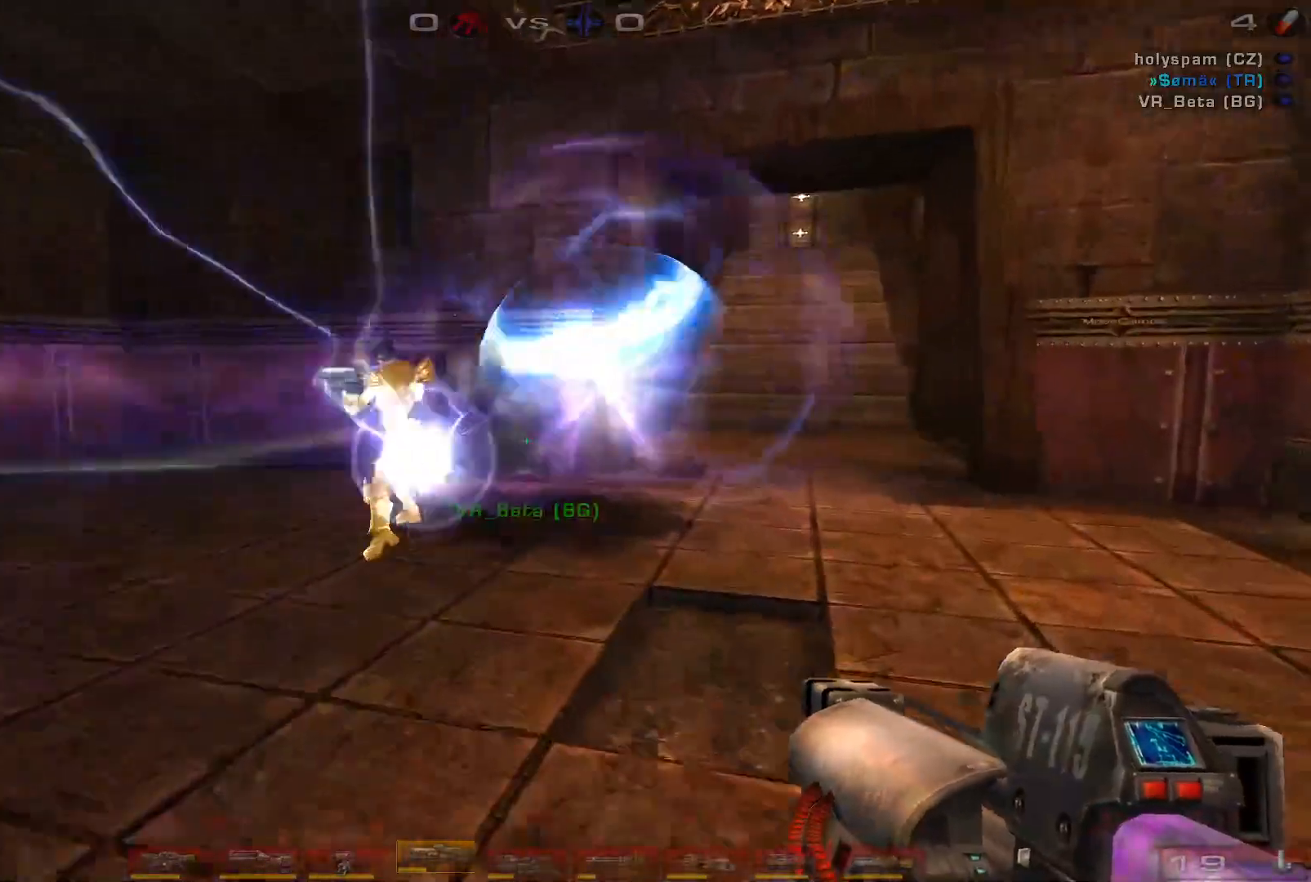
{"keys": ["a", "s"], "mouse": [], "events": [[133, "s", "down"], [267, "a", "down"], [333, "mouse_left", "up"]]}
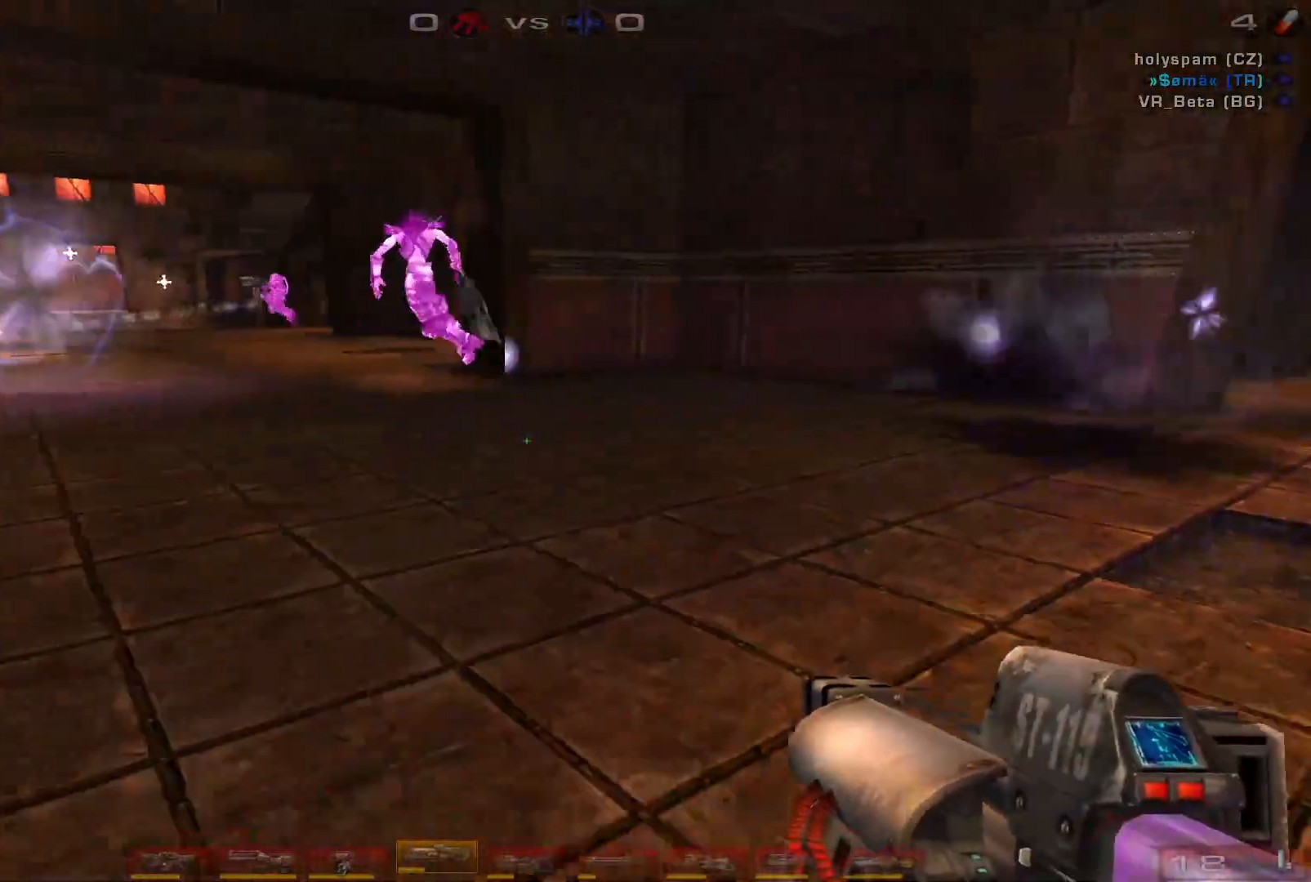
{"keys": ["d", "w"], "mouse": [], "events": [[200, "mouse_left", "down"], [233, "a", "up"], [267, "s", "up"], [333, "d", "down"], [400, "w", "down"], [467, "mouse_left", "up"]]}
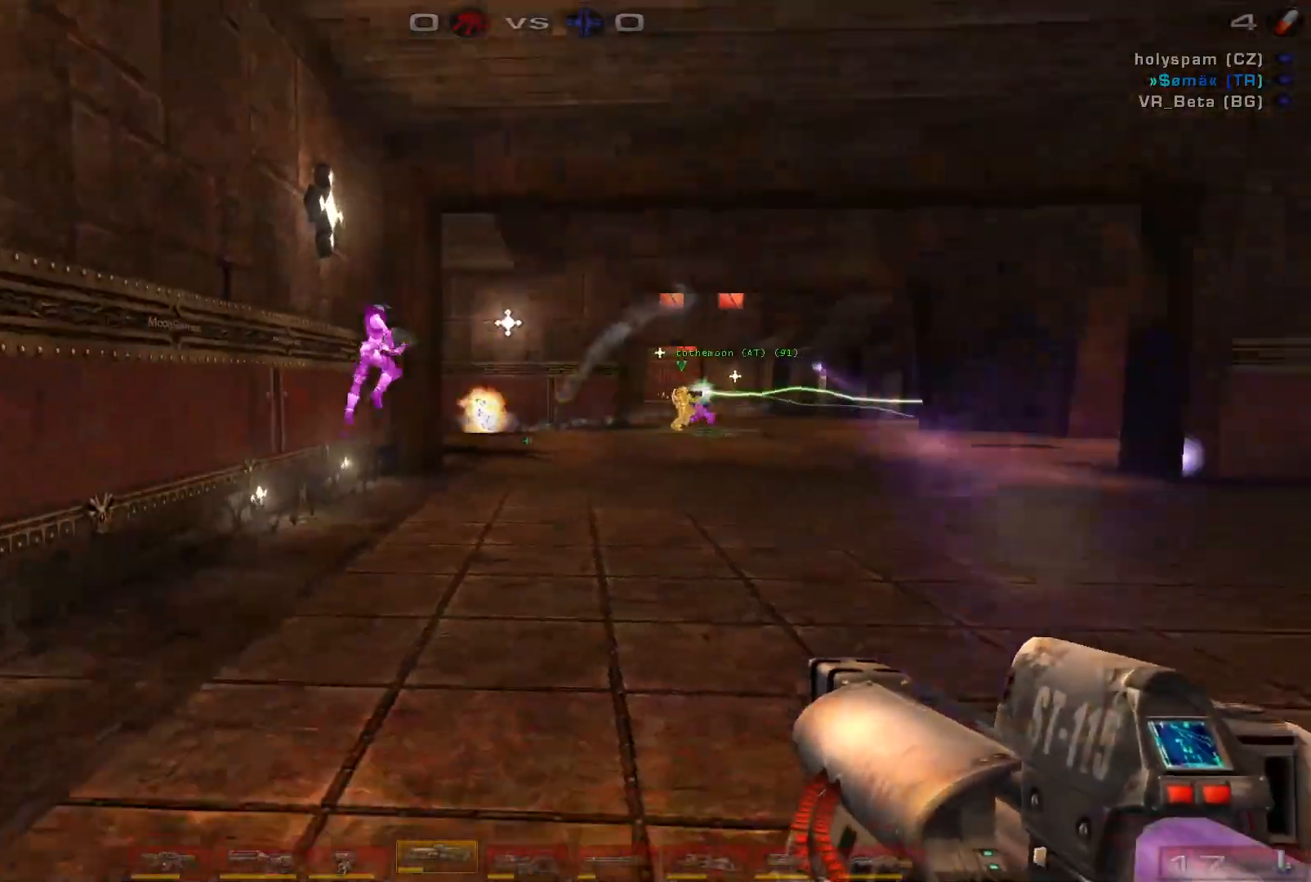
{"keys": ["s"], "mouse": ["right"], "events": [[167, "d", "up"], [300, "mouse_right", "down"], [333, "w", "up"], [433, "s", "down"]]}